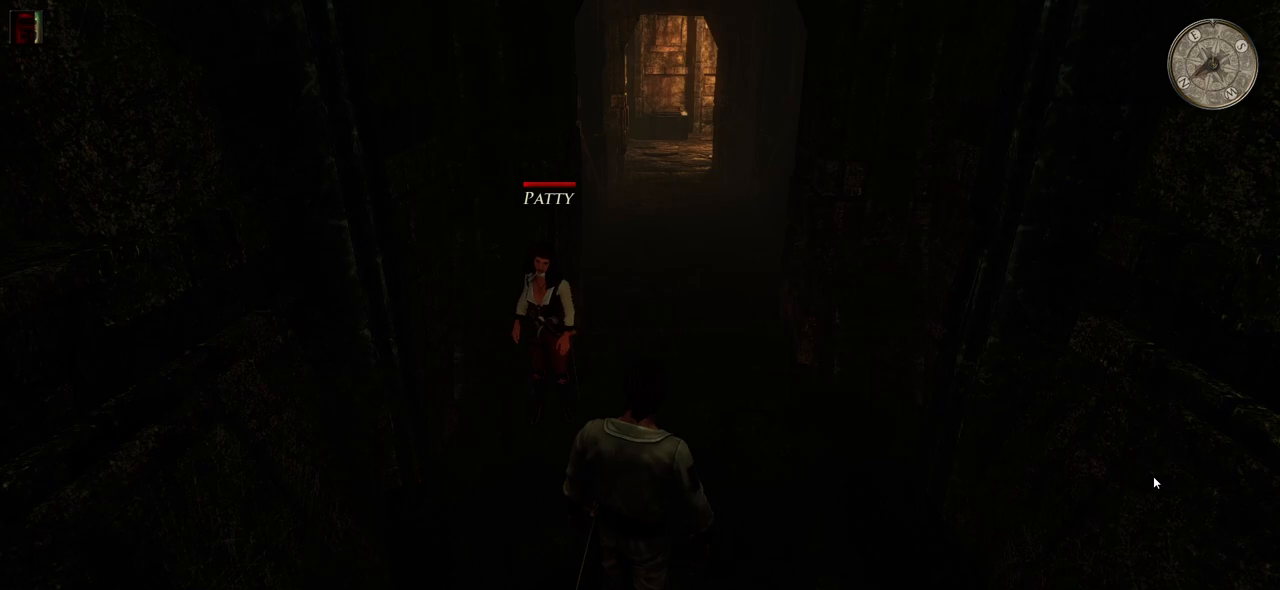
Gameplay with keyboard and mouse; each line is a JSON object with the keys and mouse buttons held at the frame after it. "events" lists presses ("down") and releases ("up") of "a", "ctrl", "d", "e", "q", "s", "shift", "space", "w", "mouse_left", "mouse_wheel", "mouse_right", "mouse_mb4" and "mouse_mb5" between this image and that frame as [ms after this image, input, new state], when the widget could be followed in between. "mouse_left", "mouse_wheel", "mouse_right", "mouse_mb4", "mouse_mb5" = the "left", "wheel", "right", "mb4", "mb5" buttons of the "mouse" list. No other keys are recorded. "wheel" means that the mouse wheel is clicked or scrolled. Mouse movement is not recorded.
{"keys": [], "mouse": [], "events": [[400, "w", "down"], [480, "w", "up"]]}
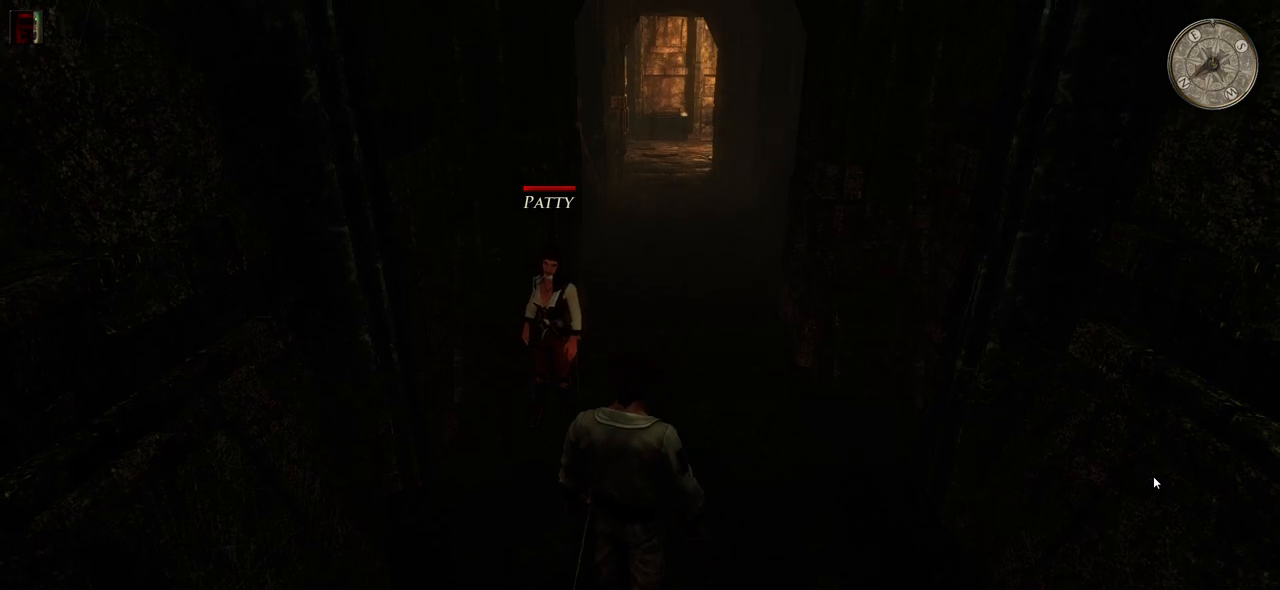
{"keys": ["w"], "mouse": [], "events": [[60, "mouse_wheel", "down"], [220, "mouse_wheel", "up"], [460, "w", "down"]]}
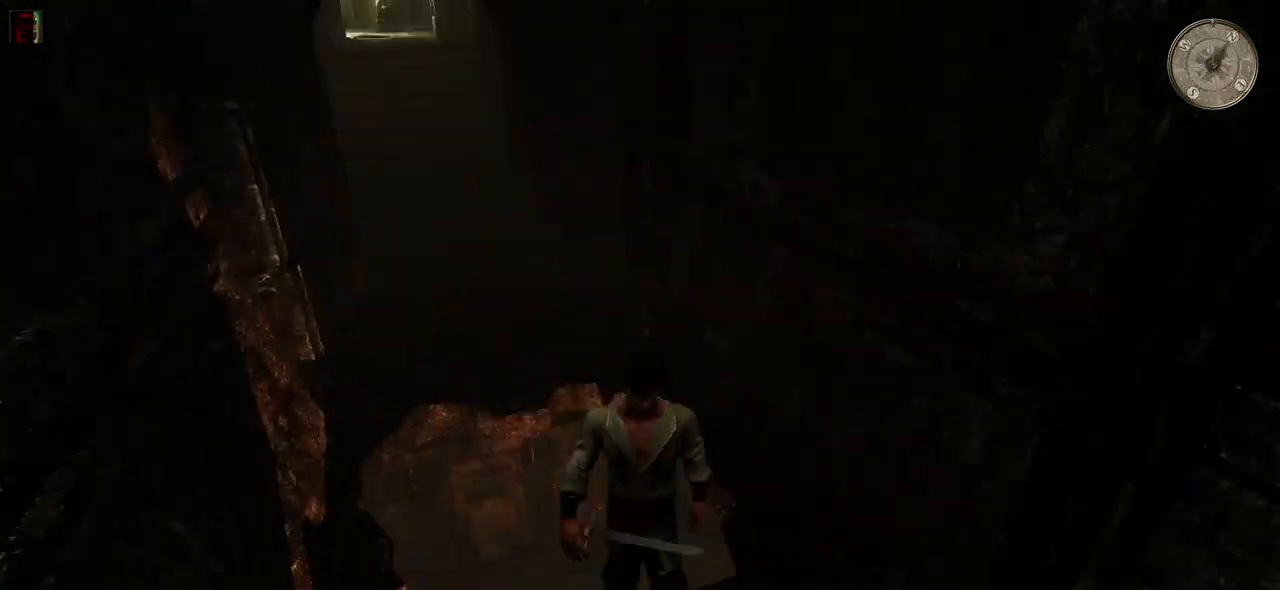
{"keys": ["w"], "mouse": [], "events": []}
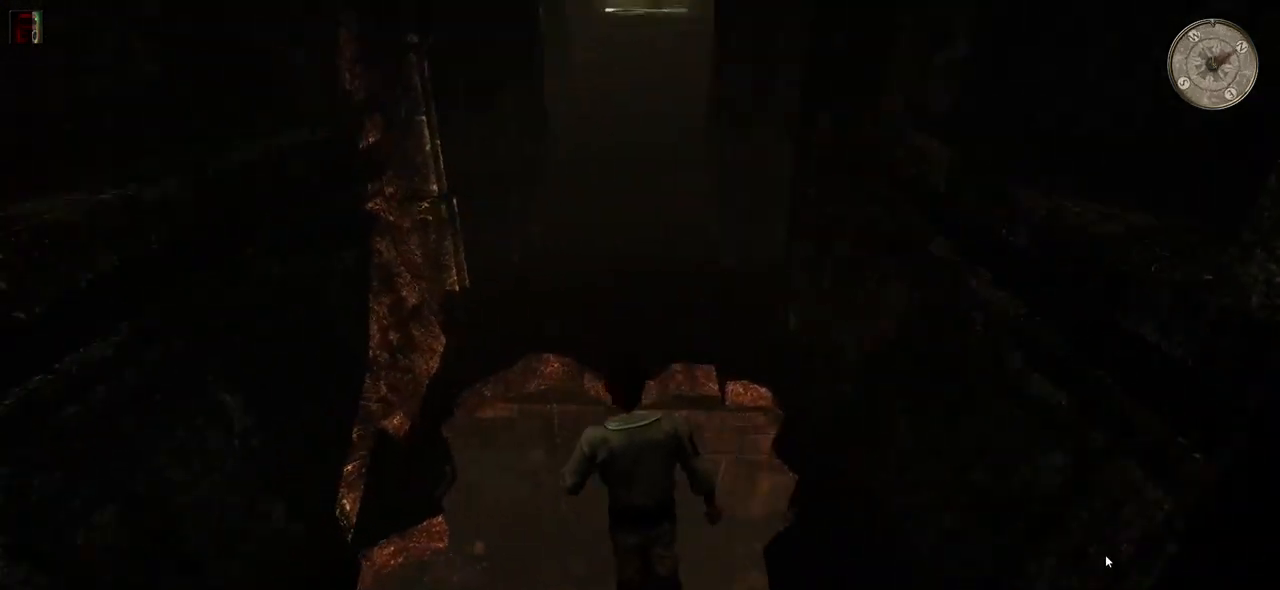
{"keys": [], "mouse": [], "events": [[20, "w", "up"]]}
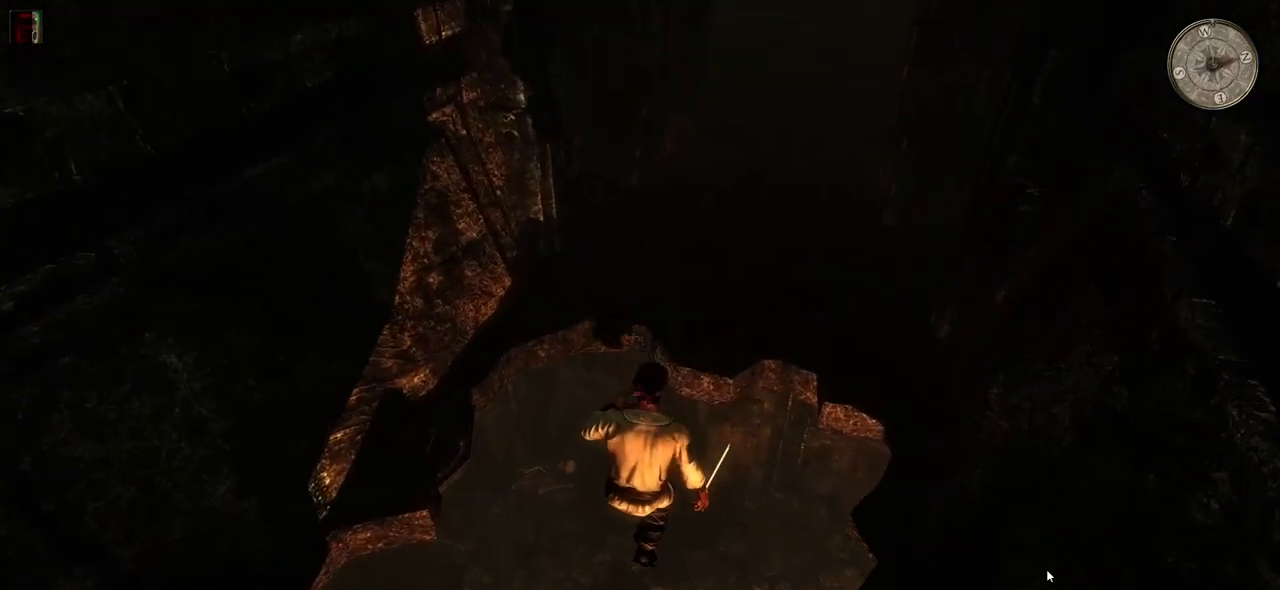
{"keys": [], "mouse": [], "events": []}
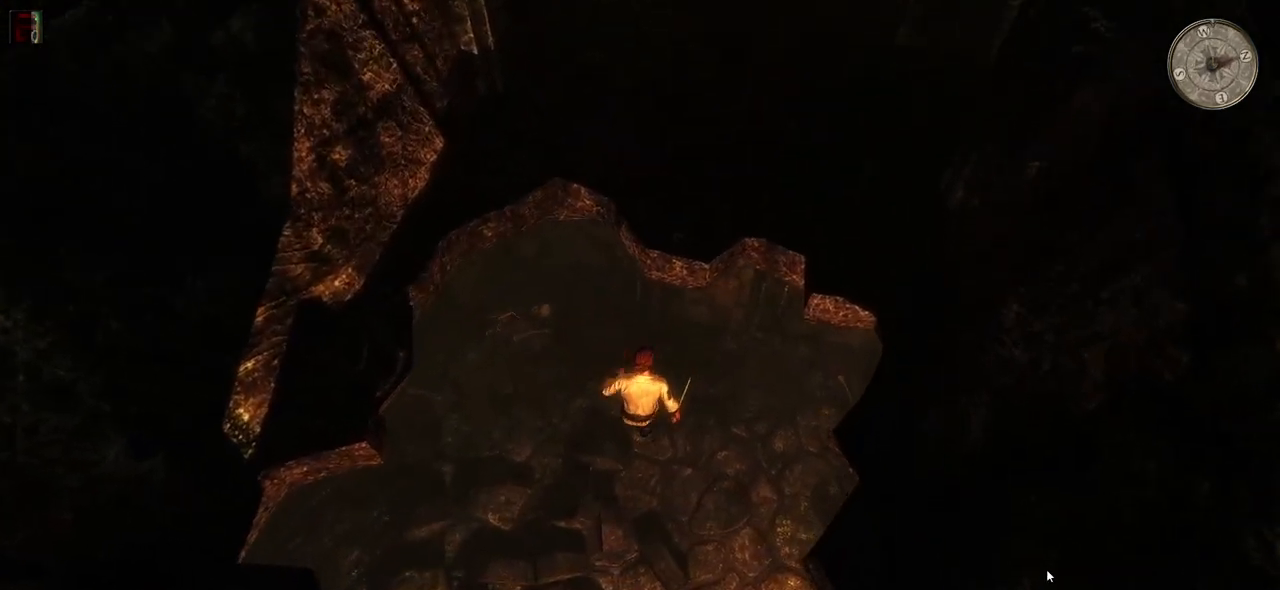
{"keys": ["a"], "mouse": [], "events": [[240, "a", "down"]]}
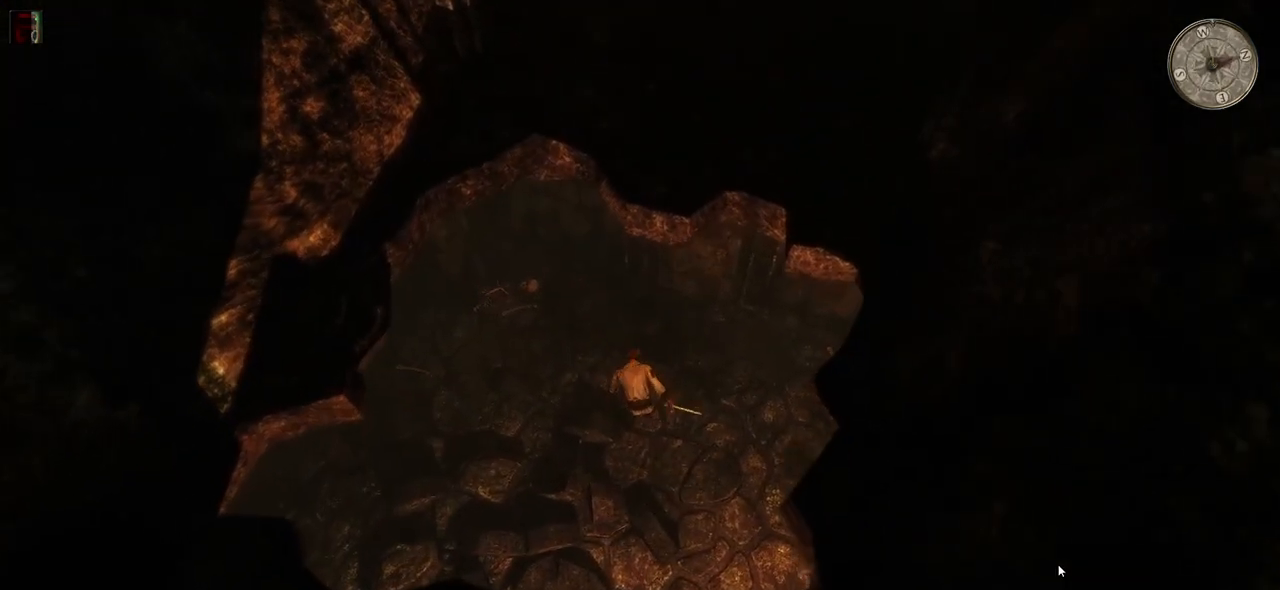
{"keys": [], "mouse": [], "events": [[440, "a", "up"]]}
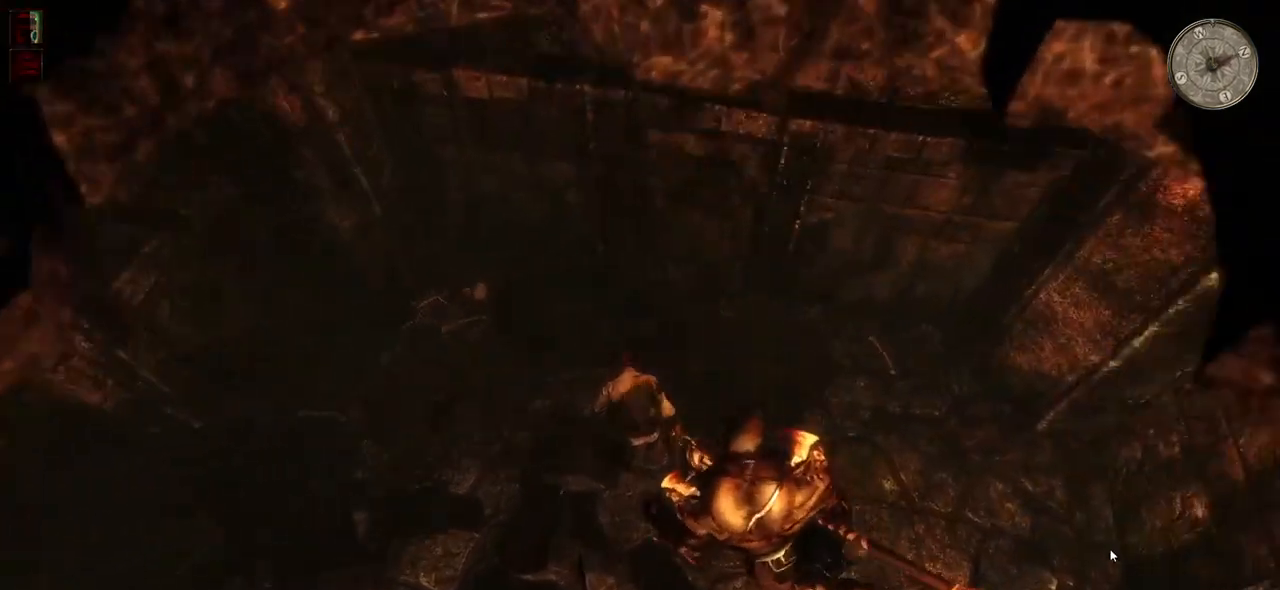
{"keys": ["d"], "mouse": [], "events": [[240, "d", "down"], [360, "d", "up"], [440, "d", "down"]]}
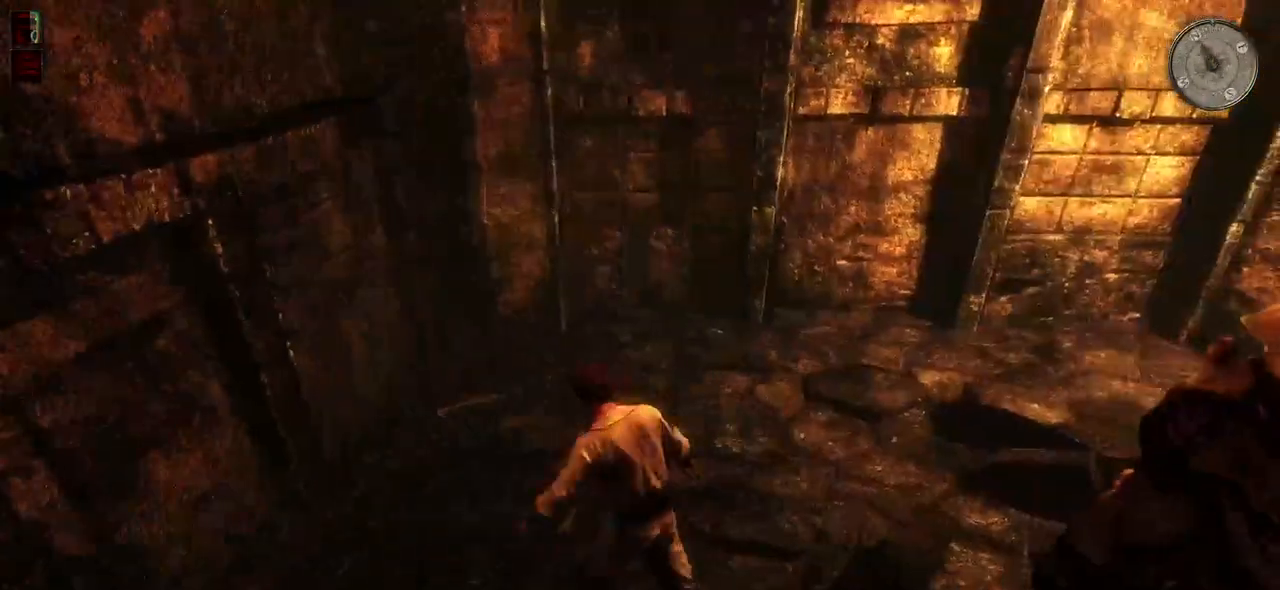
{"keys": [], "mouse": [], "events": [[80, "d", "up"], [100, "d", "down"], [360, "d", "up"]]}
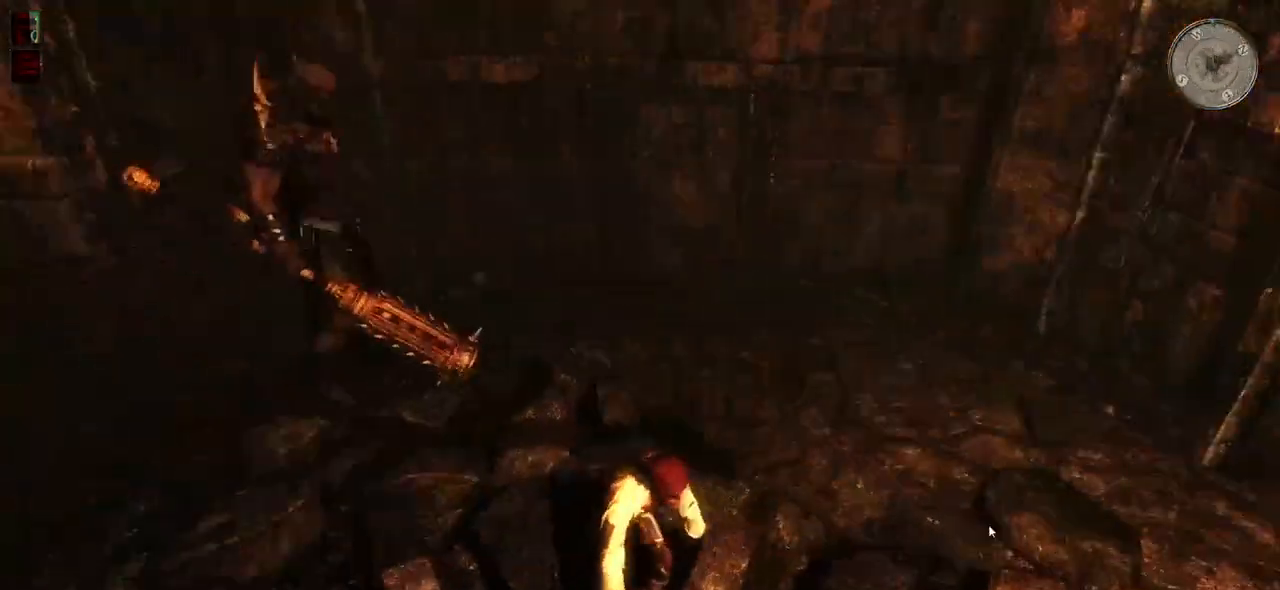
{"keys": ["s"], "mouse": [], "events": [[120, "s", "down"]]}
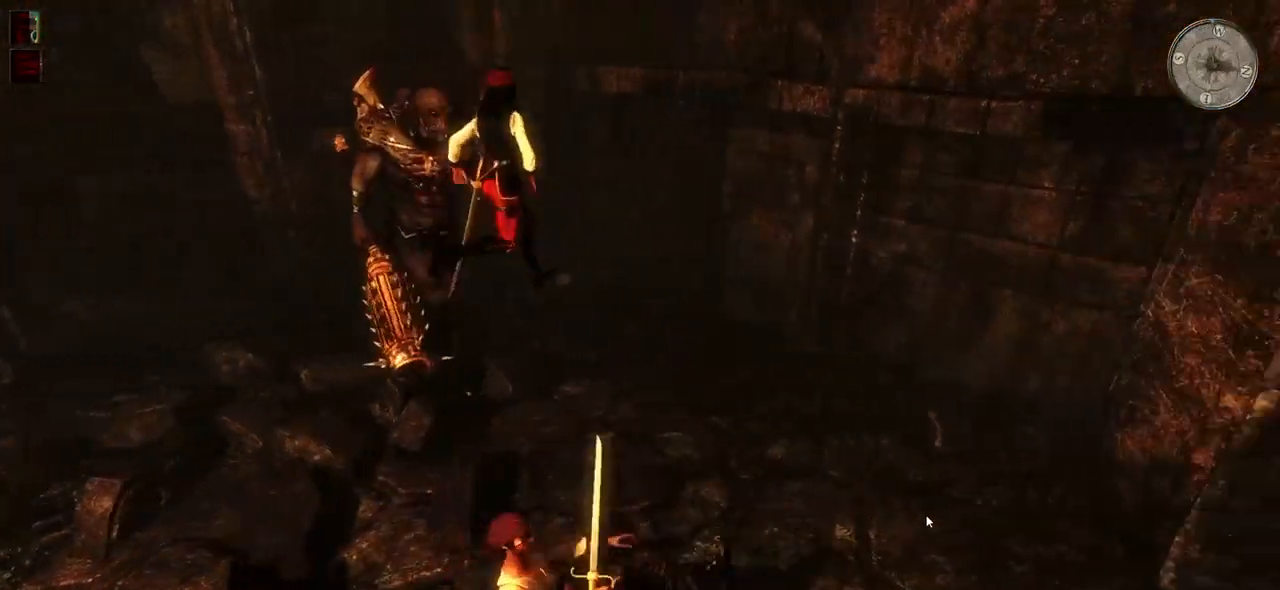
{"keys": ["a"], "mouse": [], "events": [[180, "s", "up"], [220, "a", "down"], [400, "a", "up"], [440, "a", "down"]]}
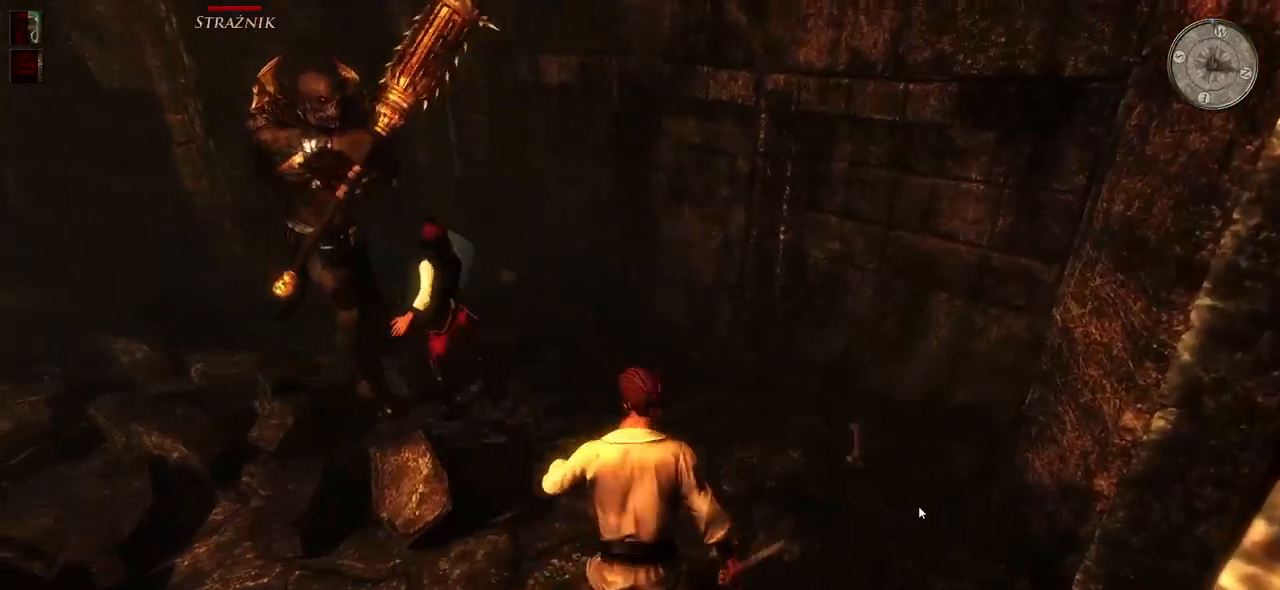
{"keys": [], "mouse": [], "events": [[100, "a", "up"], [160, "a", "down"], [360, "a", "up"]]}
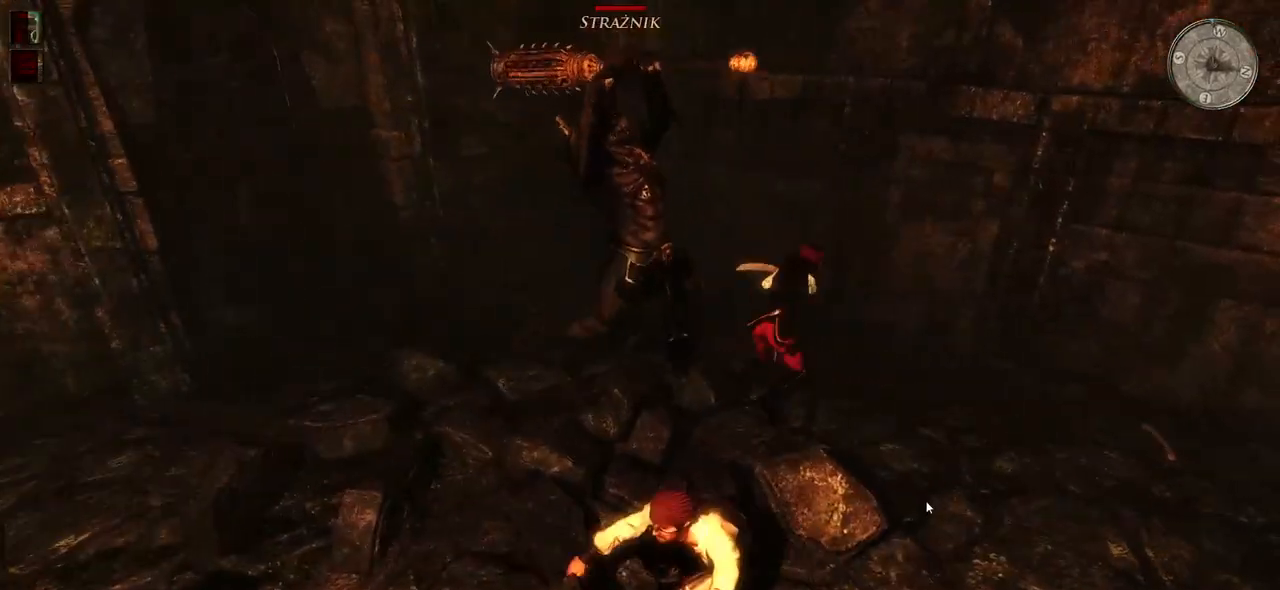
{"keys": ["w"], "mouse": [], "events": [[80, "w", "down"]]}
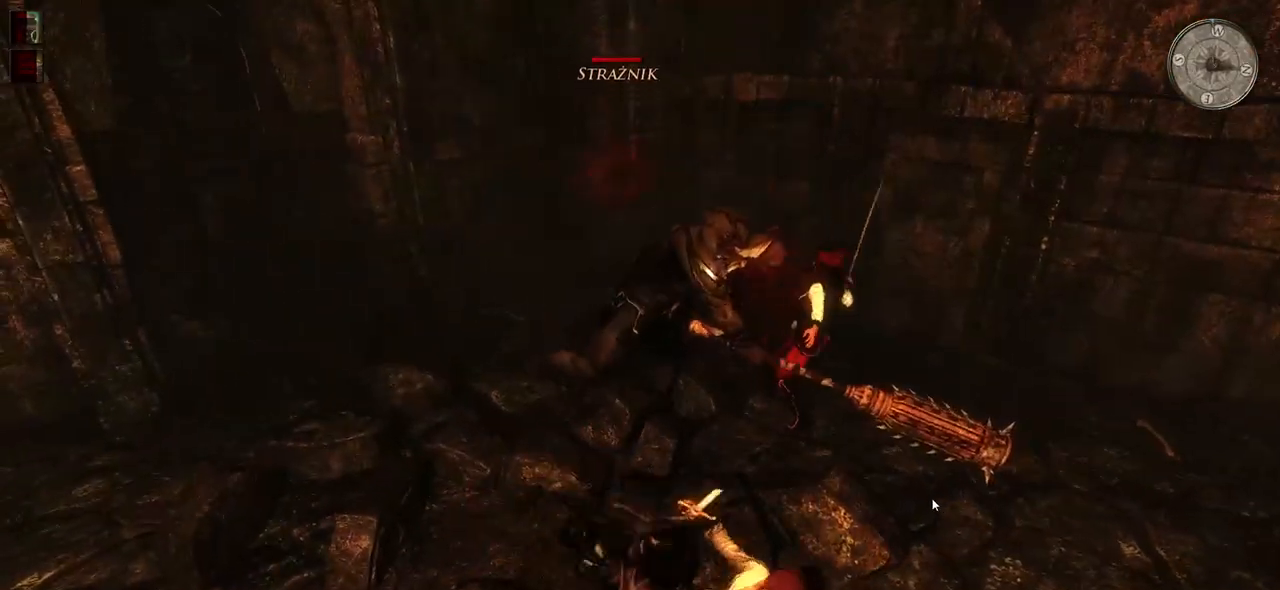
{"keys": ["w"], "mouse": [], "events": [[140, "mouse_left", "down"], [340, "mouse_left", "up"]]}
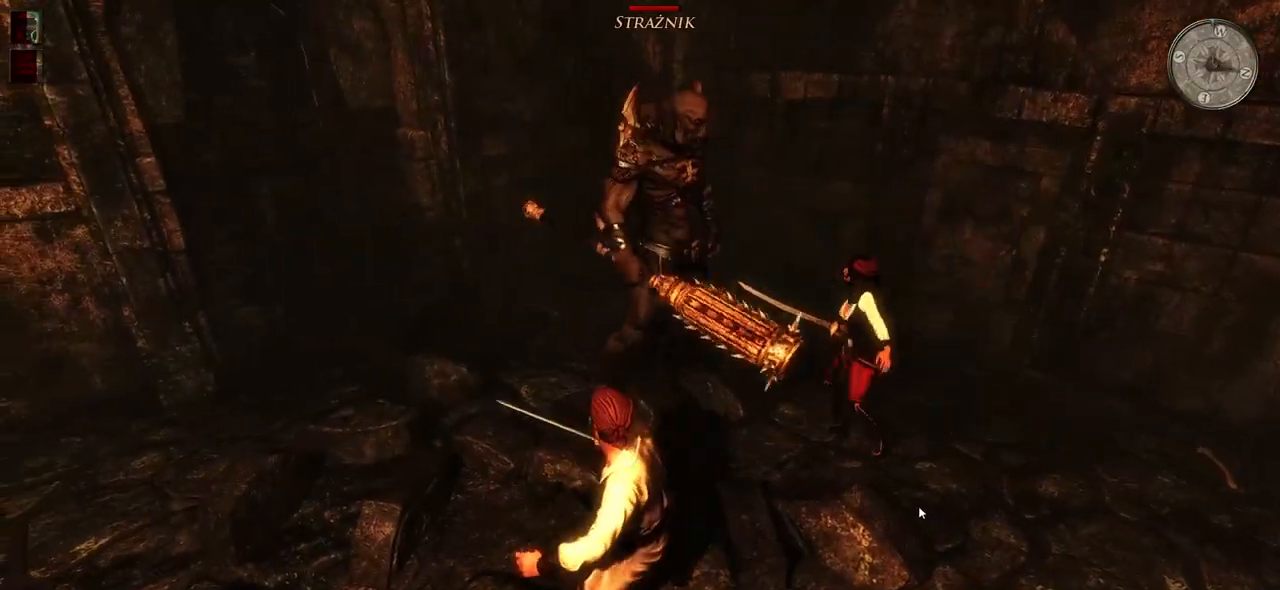
{"keys": [], "mouse": ["left"], "events": [[340, "mouse_left", "down"], [480, "w", "up"]]}
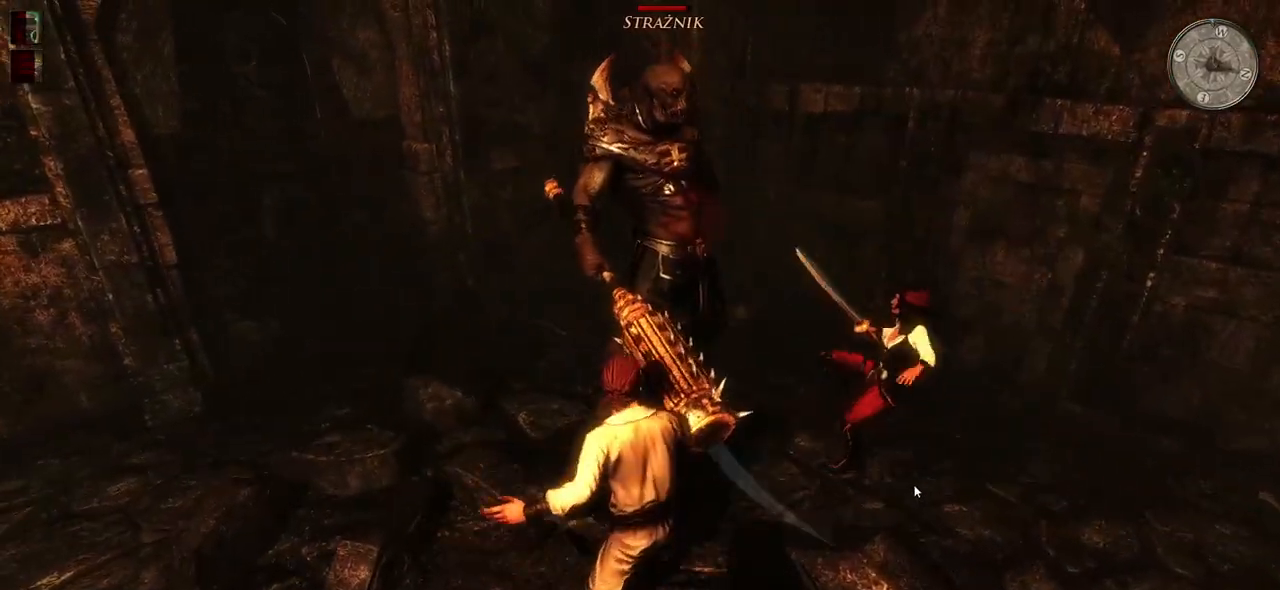
{"keys": [], "mouse": ["left"], "events": [[40, "mouse_left", "up"], [460, "mouse_left", "down"]]}
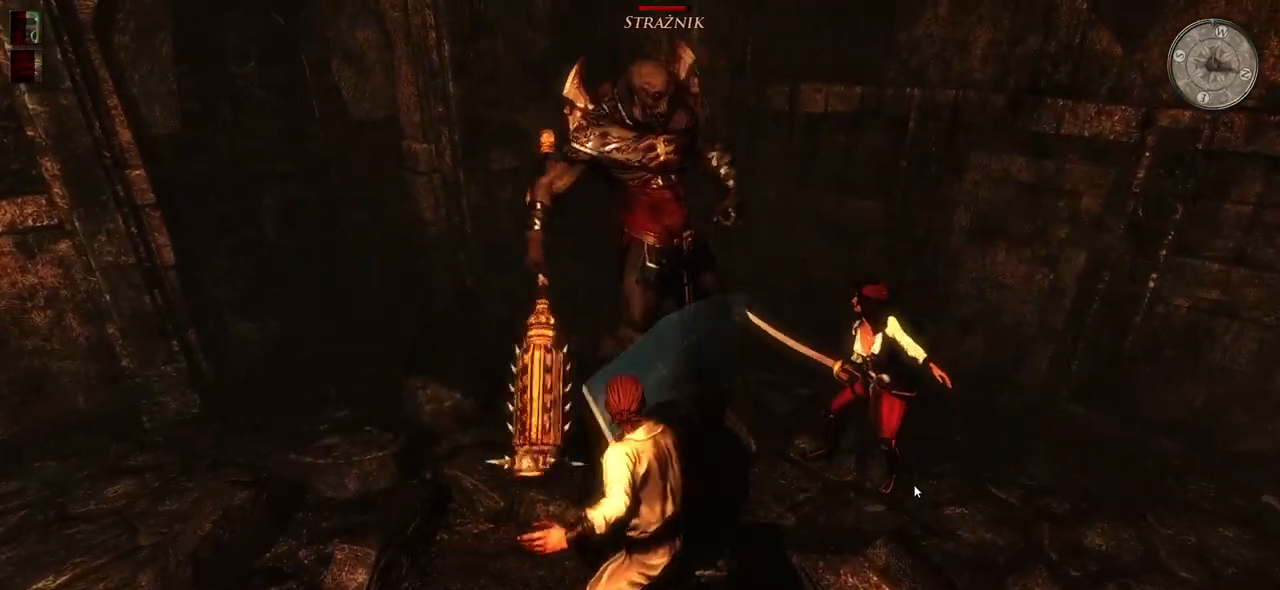
{"keys": ["a"], "mouse": [], "events": [[160, "mouse_left", "up"], [420, "a", "down"]]}
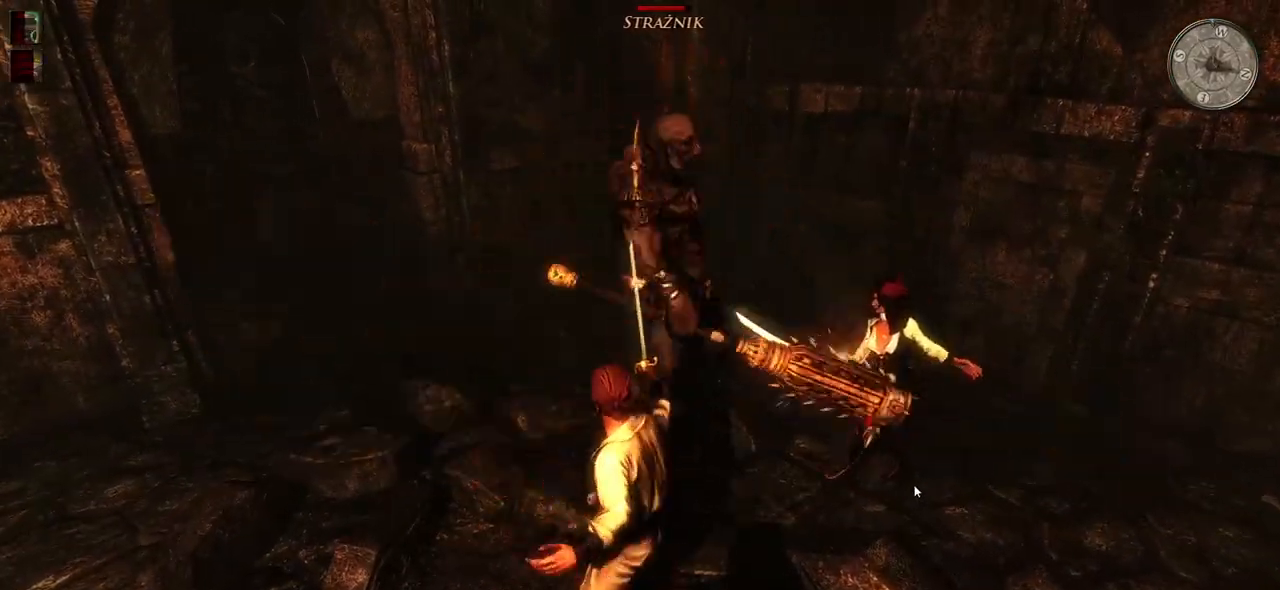
{"keys": [], "mouse": [], "events": [[40, "a", "up"], [120, "a", "down"], [260, "a", "up"], [320, "a", "down"], [500, "a", "up"]]}
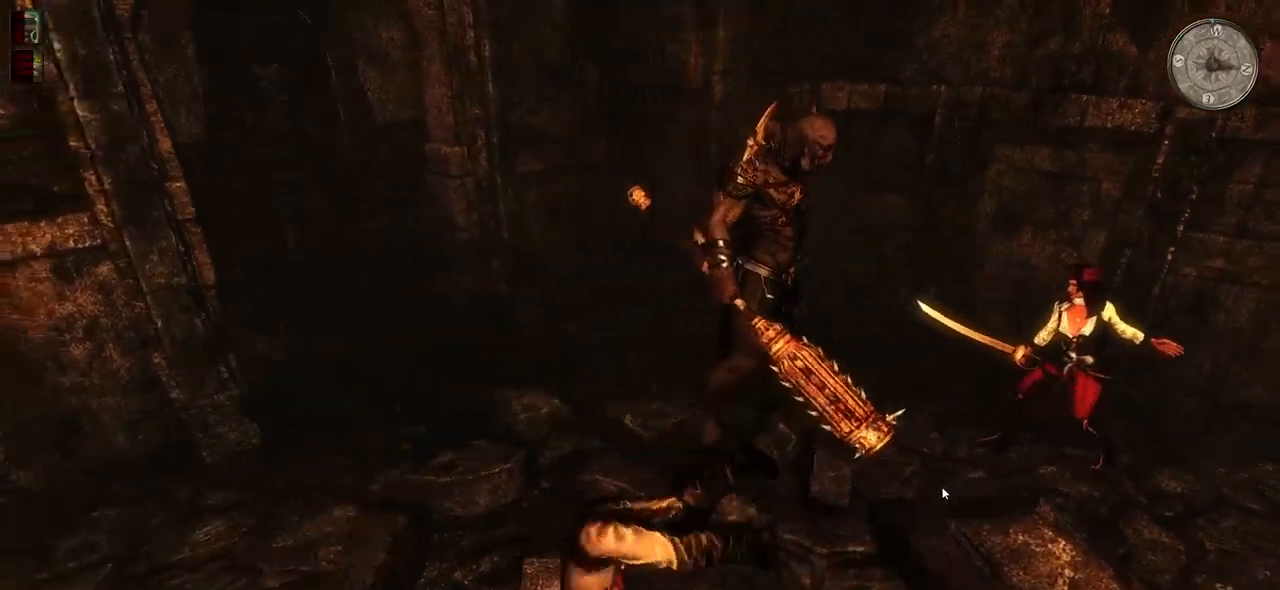
{"keys": ["w"], "mouse": [], "events": [[300, "w", "down"]]}
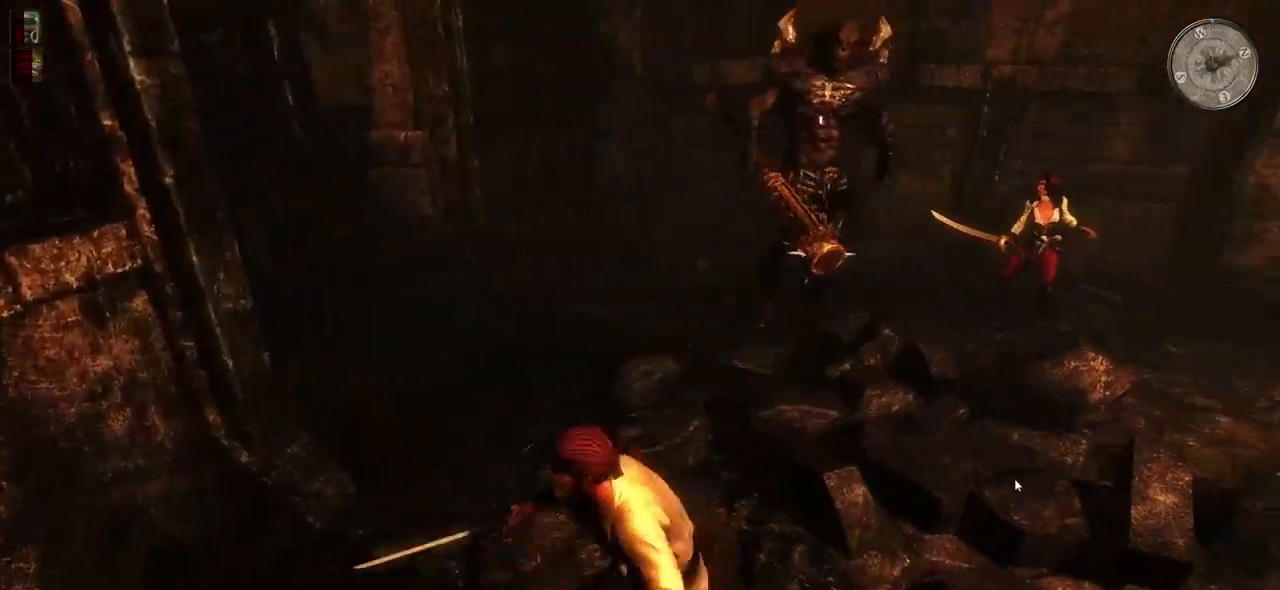
{"keys": ["w"], "mouse": [], "events": []}